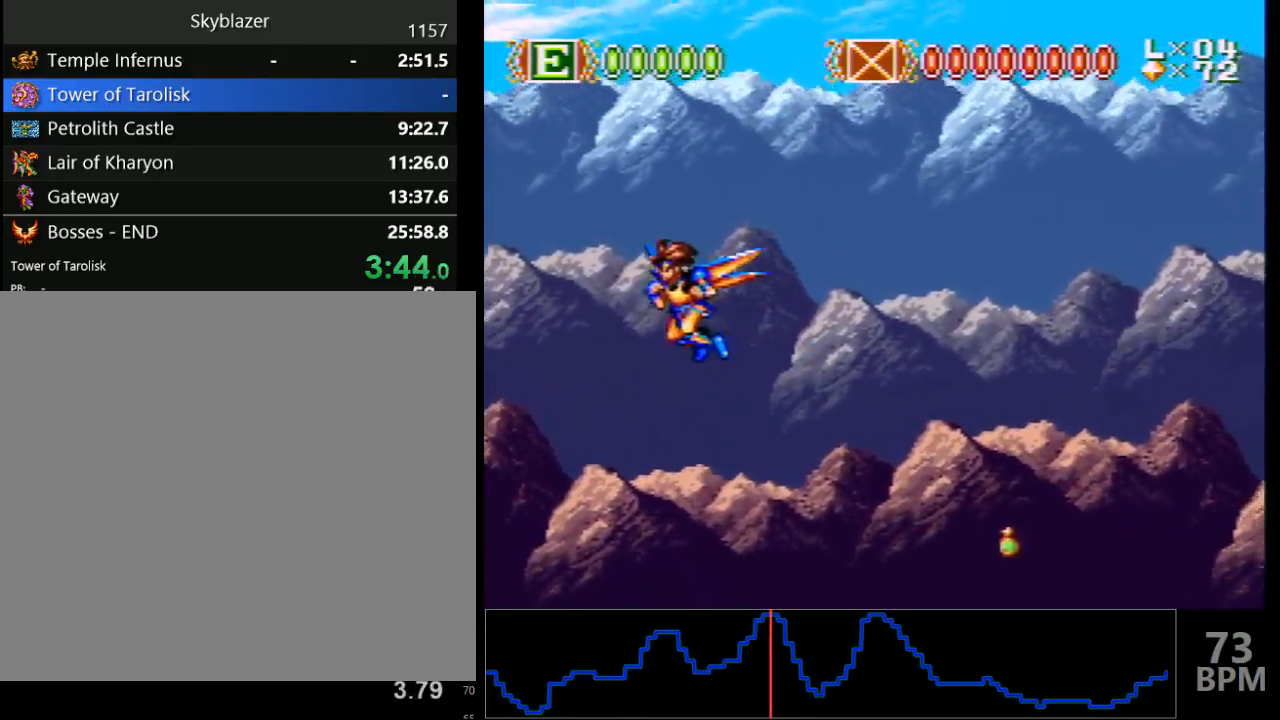
Gameplay with a controller (Nintendo layout); each line is a JSON object with the inputs held at the frame after it. "events" lists button and stick changes between this image and that frame as [ms after this image, input, new state], when the widget could be followed in between. Not read: L3 R3.
{"buttons": ["B"], "events": [[250, "DPAD_LEFT", "up"], [383, "DPAD_RIGHT", "down"], [433, "DPAD_RIGHT", "up"]]}
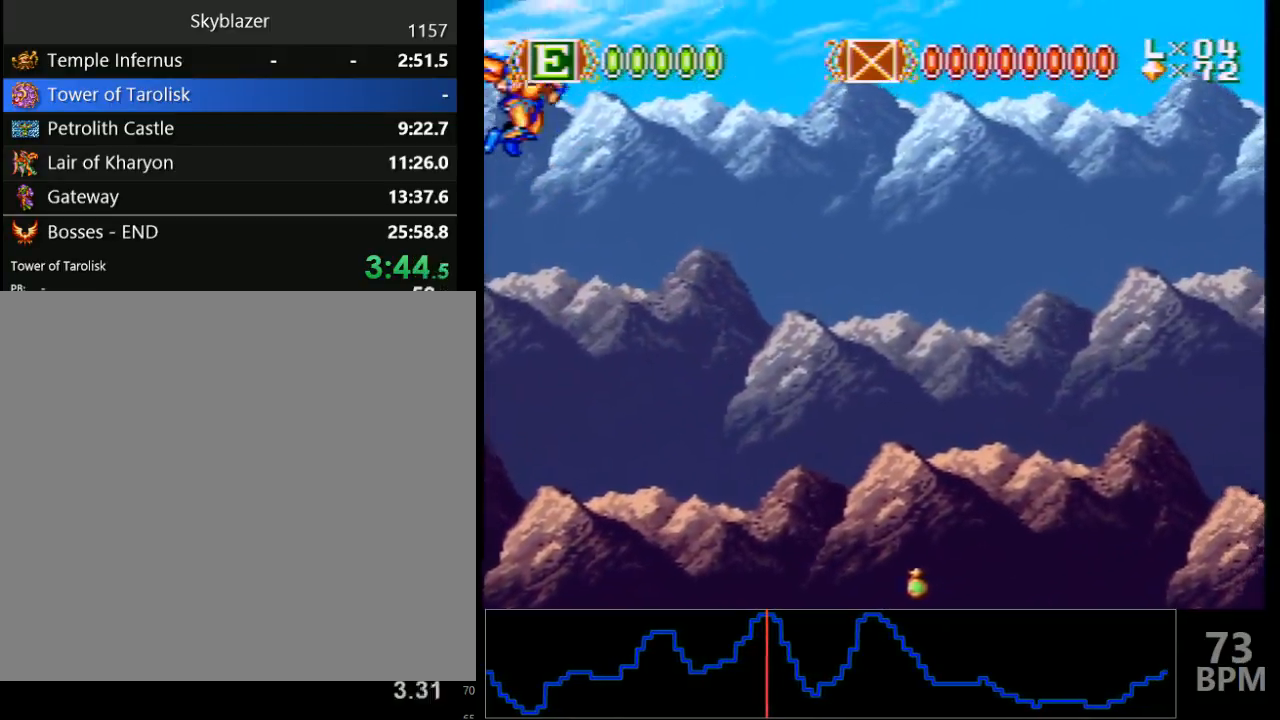
{"buttons": ["B"], "events": []}
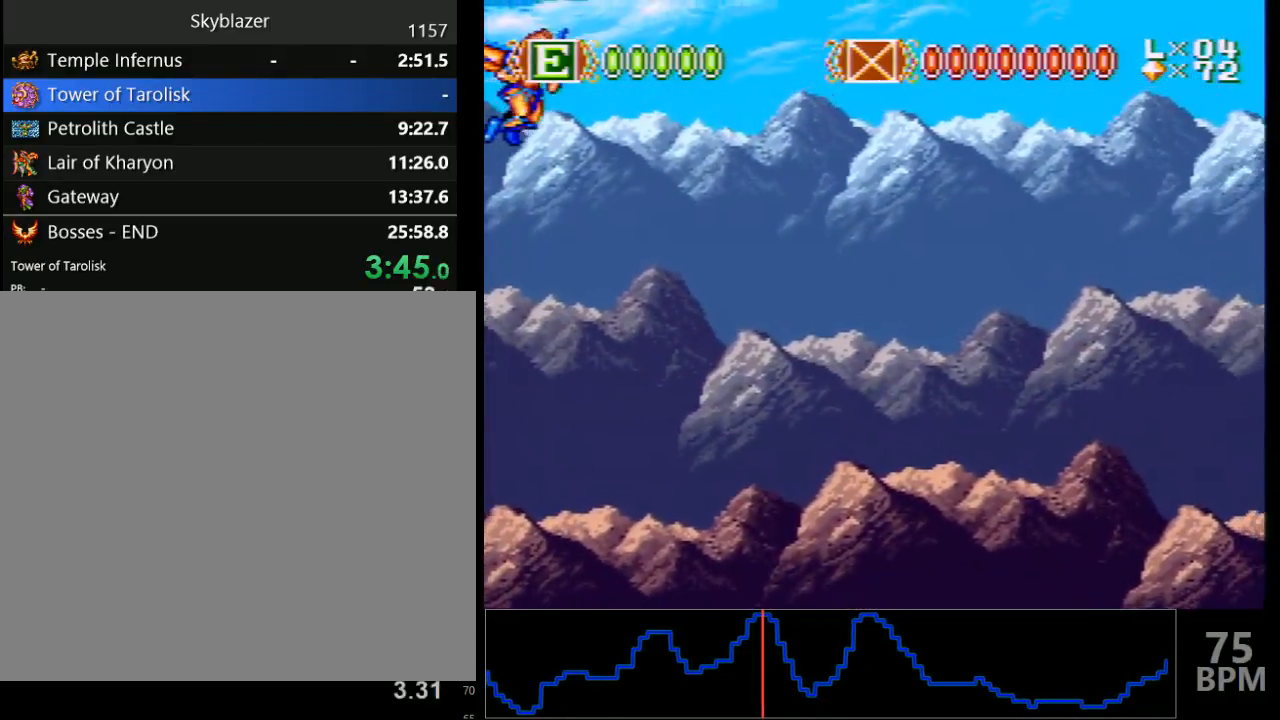
{"buttons": ["B"], "events": []}
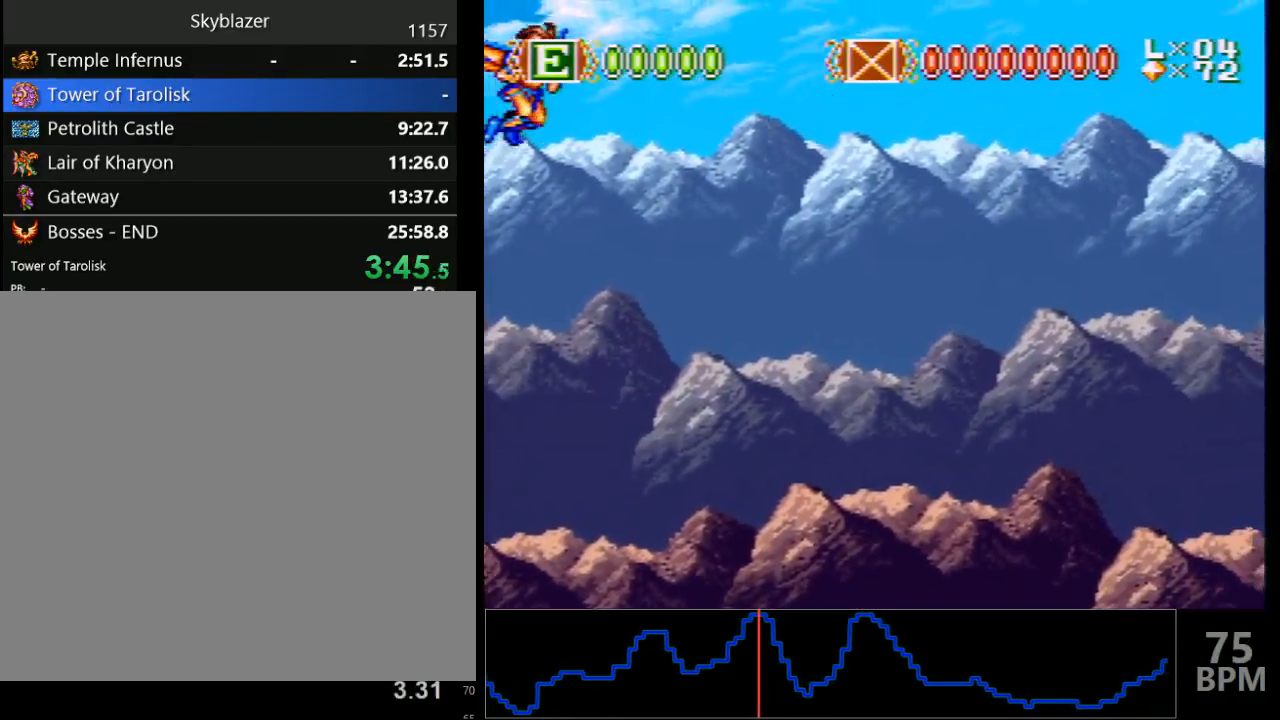
{"buttons": ["B"], "events": []}
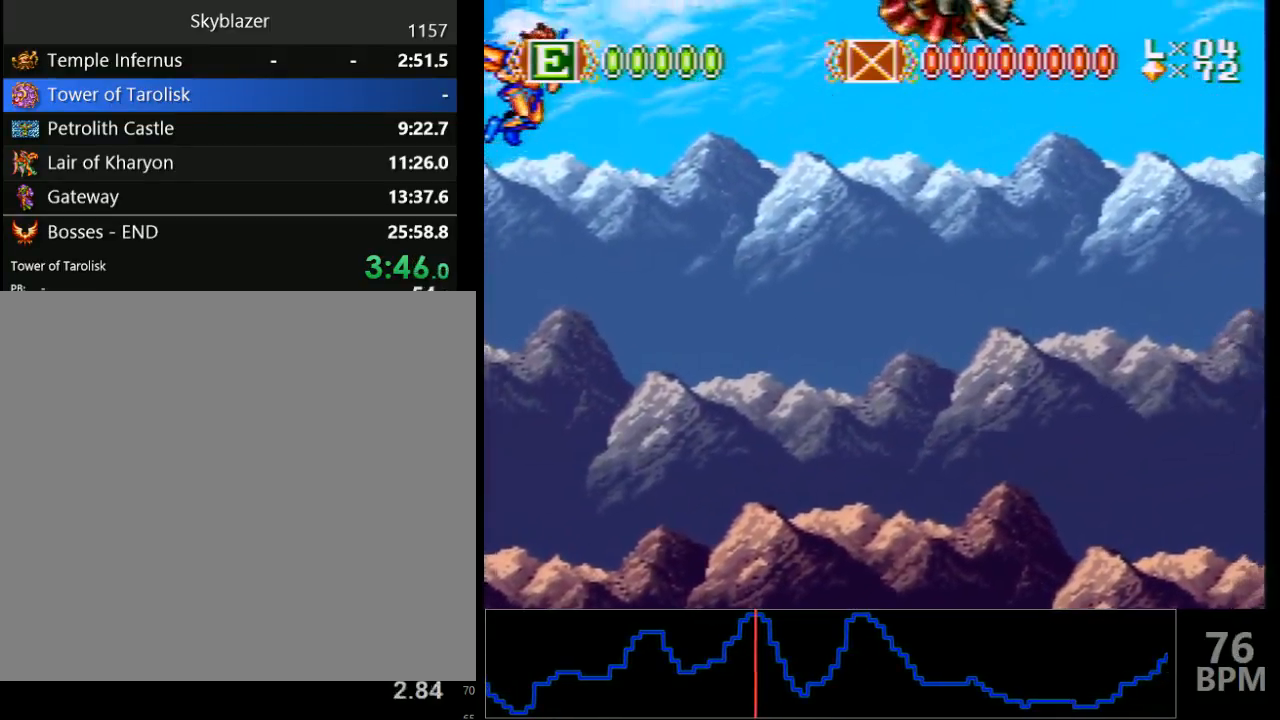
{"buttons": ["B"], "events": [[217, "Y", "down"], [350, "Y", "up"]]}
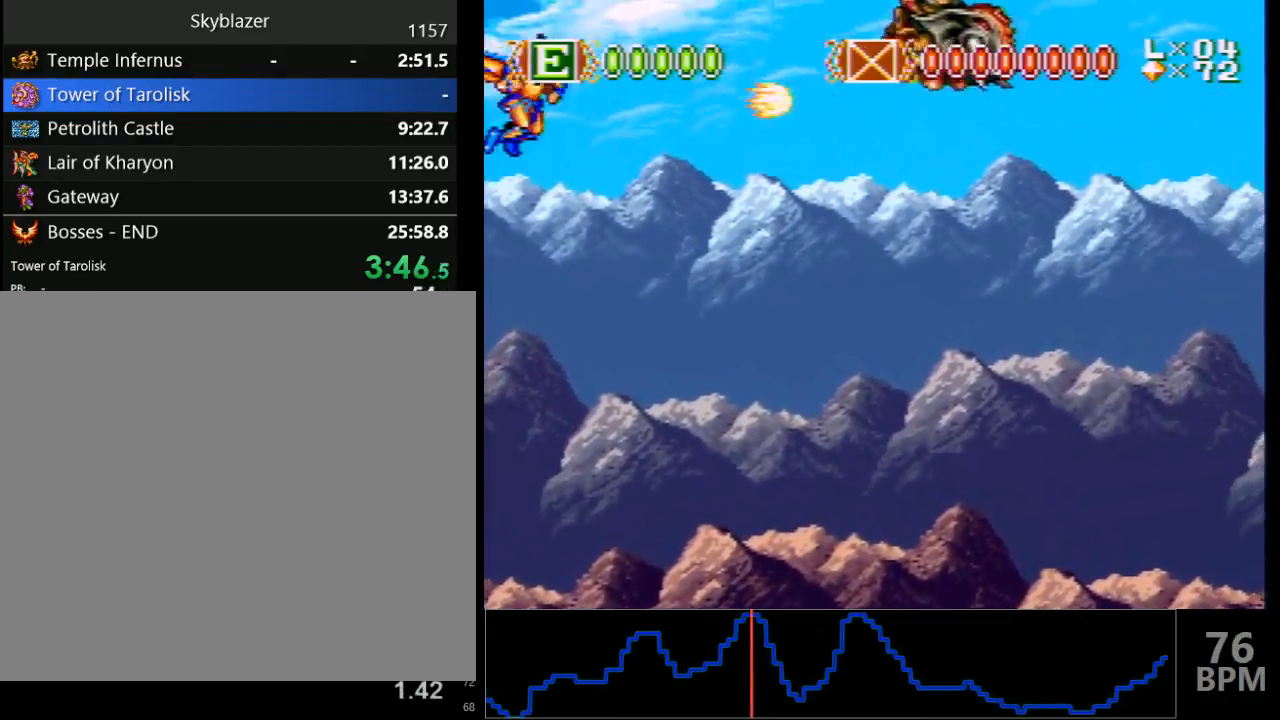
{"buttons": [], "events": [[433, "B", "up"]]}
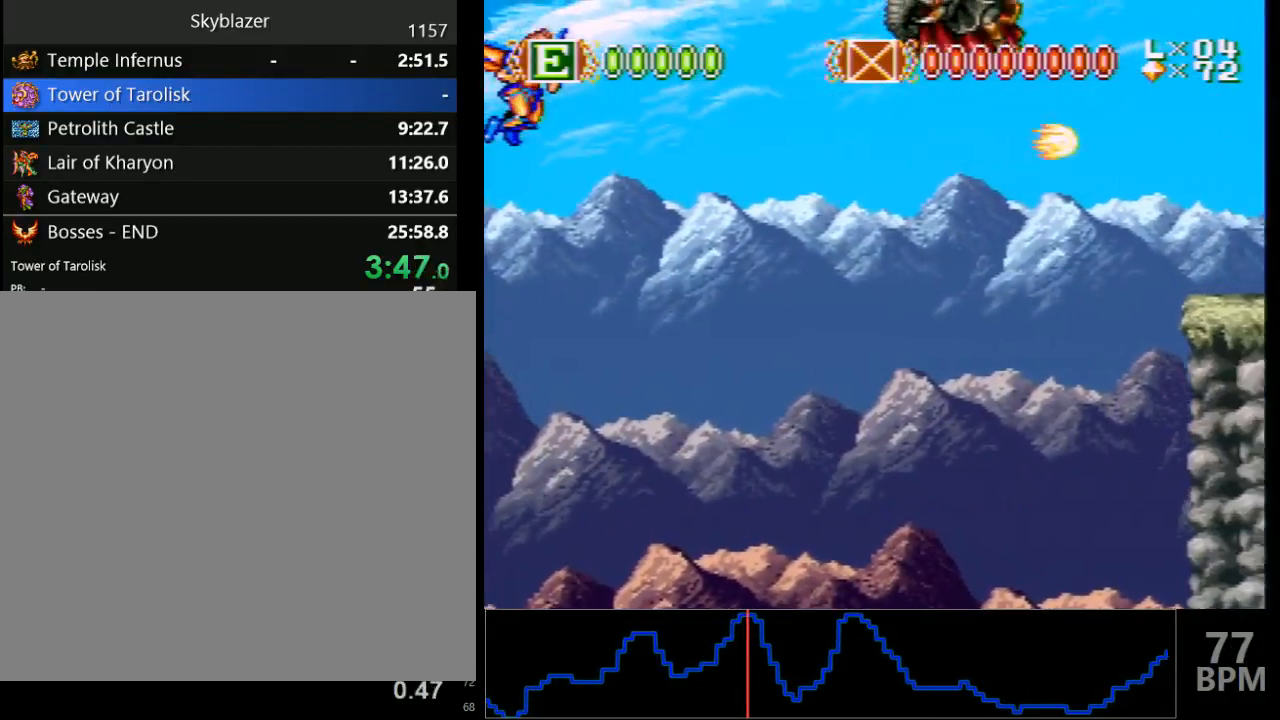
{"buttons": [], "events": []}
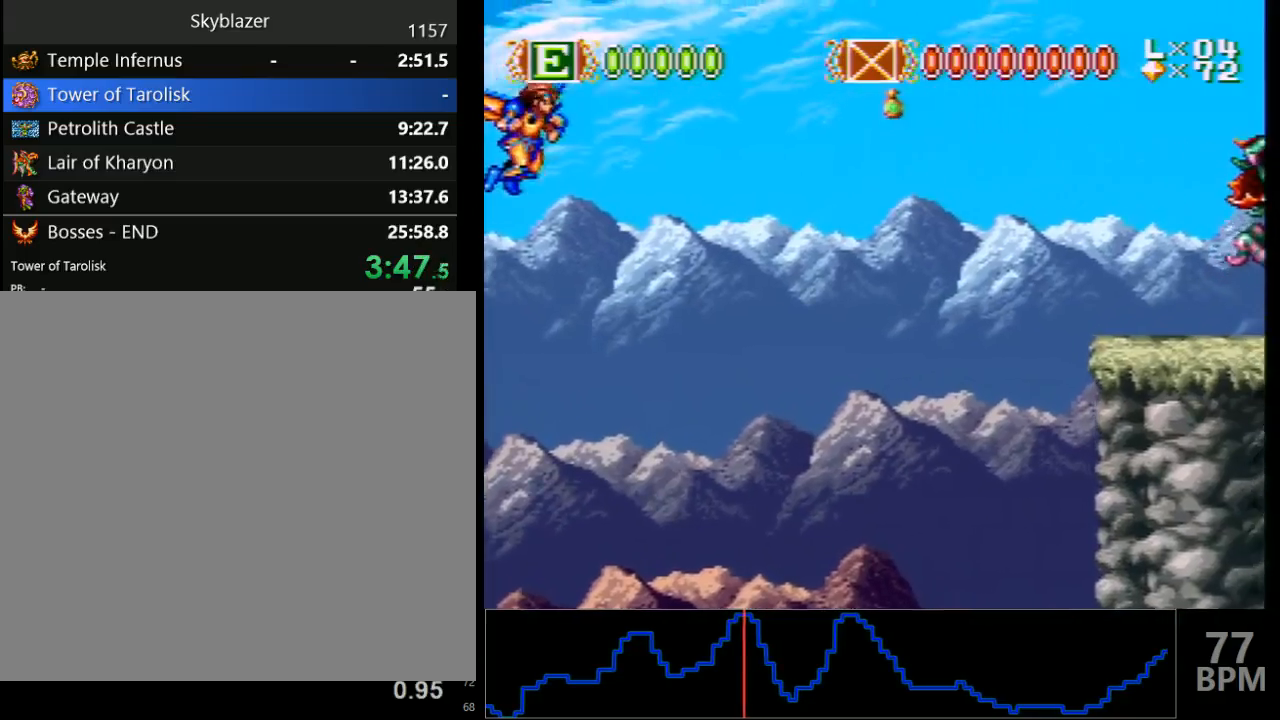
{"buttons": ["B"], "events": [[117, "B", "down"]]}
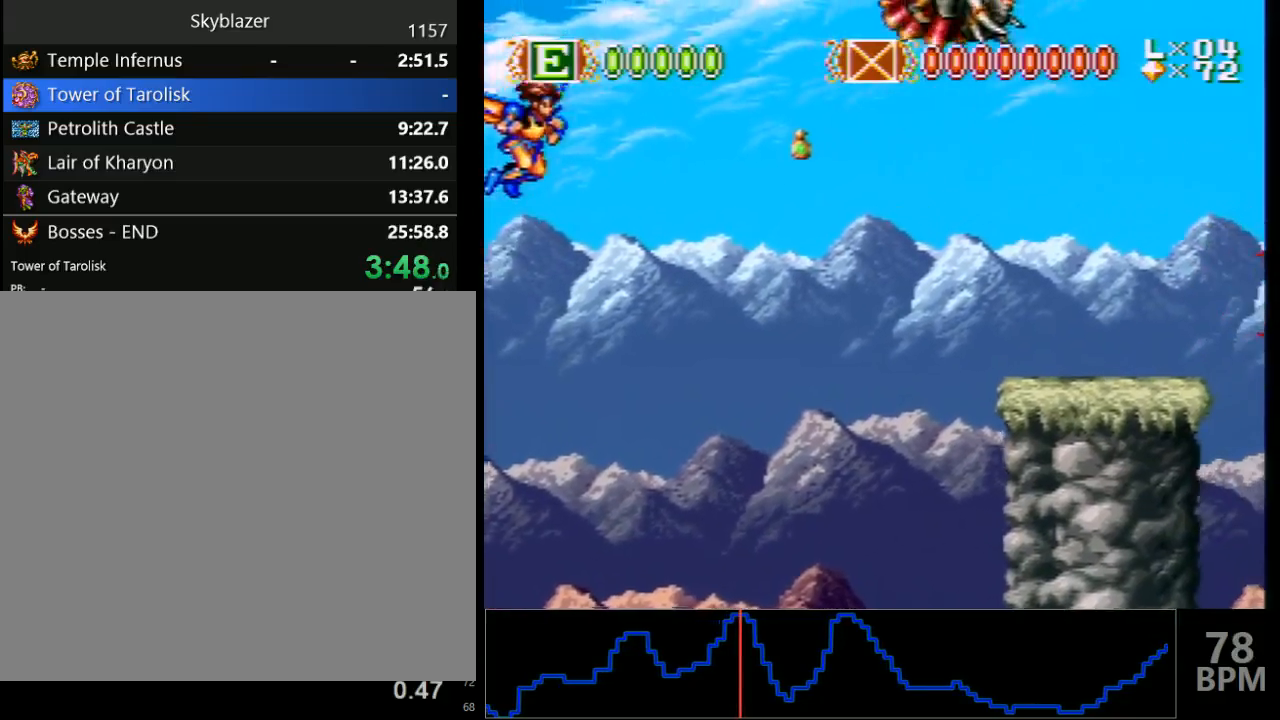
{"buttons": ["B", "Y"], "events": [[400, "Y", "down"]]}
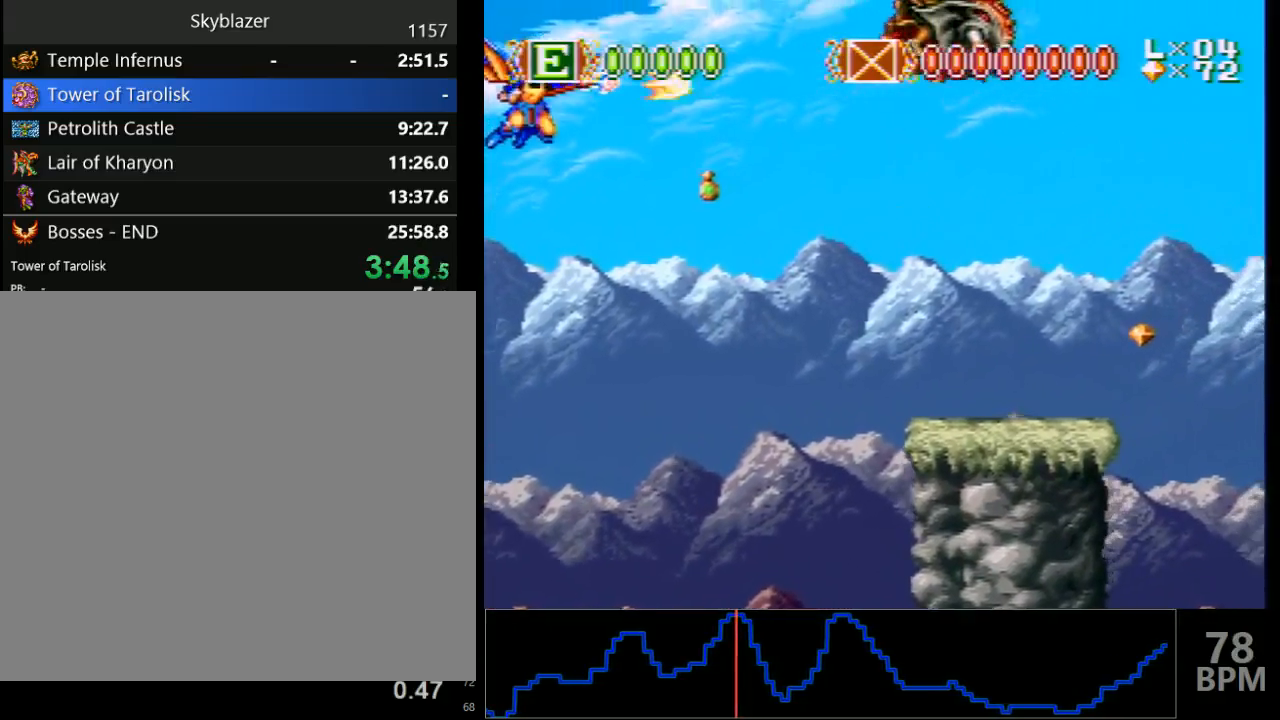
{"buttons": ["B"], "events": [[50, "Y", "up"]]}
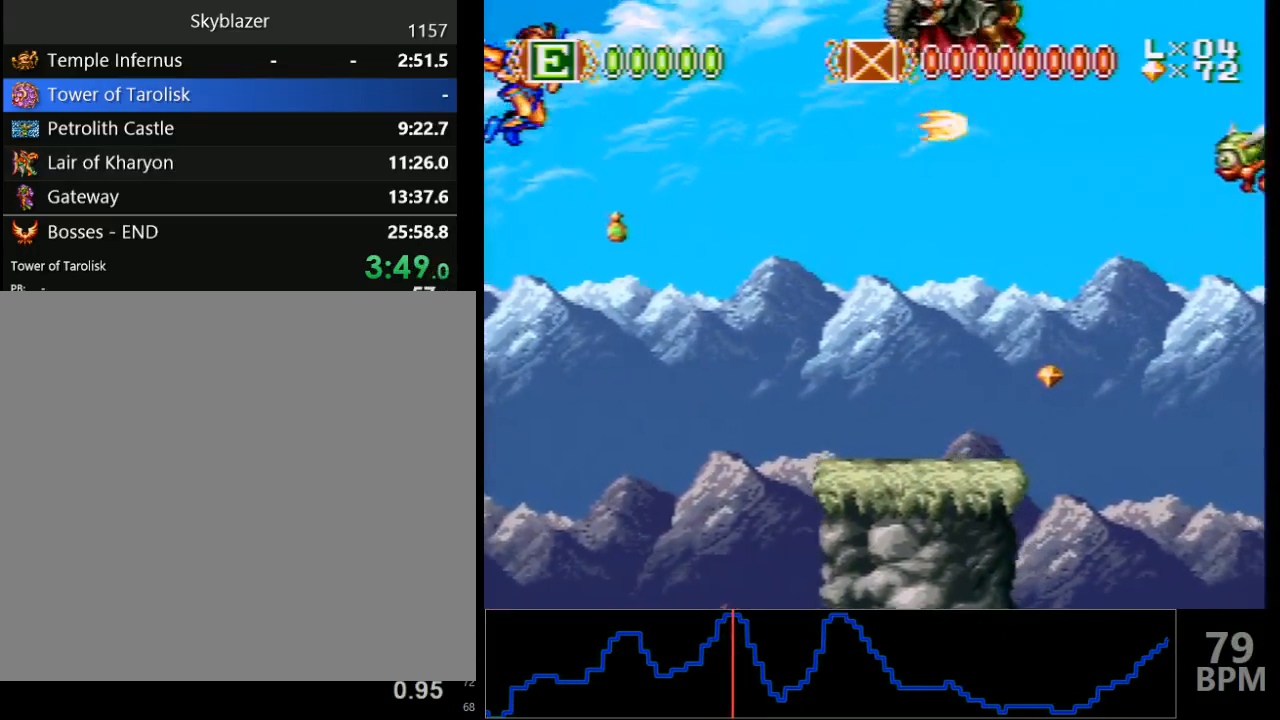
{"buttons": ["B"], "events": []}
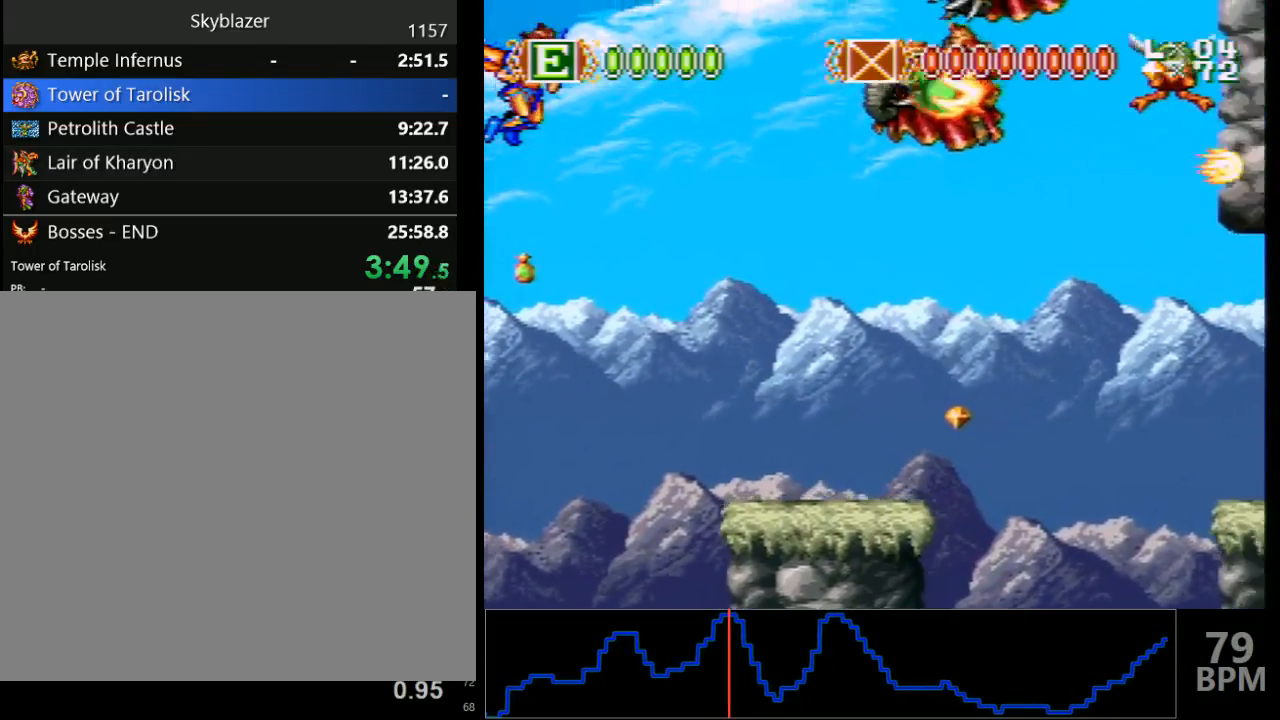
{"buttons": ["B", "Y"], "events": [[400, "Y", "down"]]}
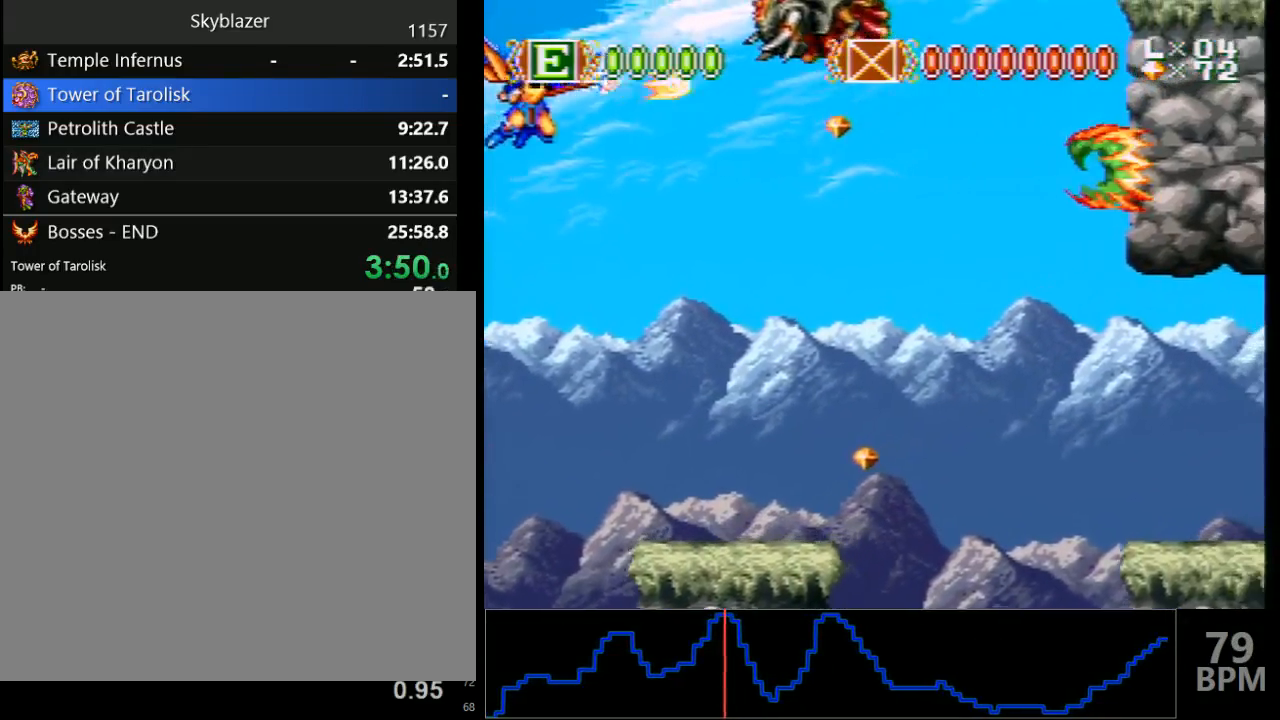
{"buttons": ["B"], "events": [[50, "Y", "up"]]}
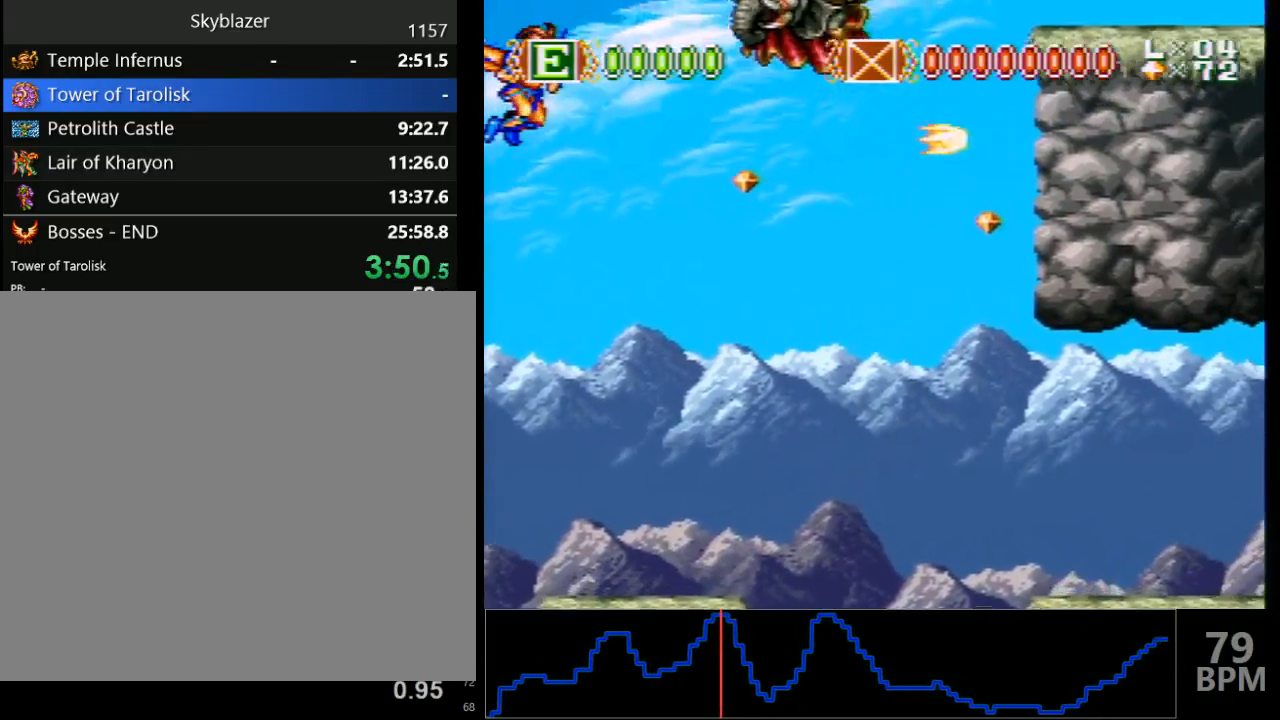
{"buttons": ["B"], "events": []}
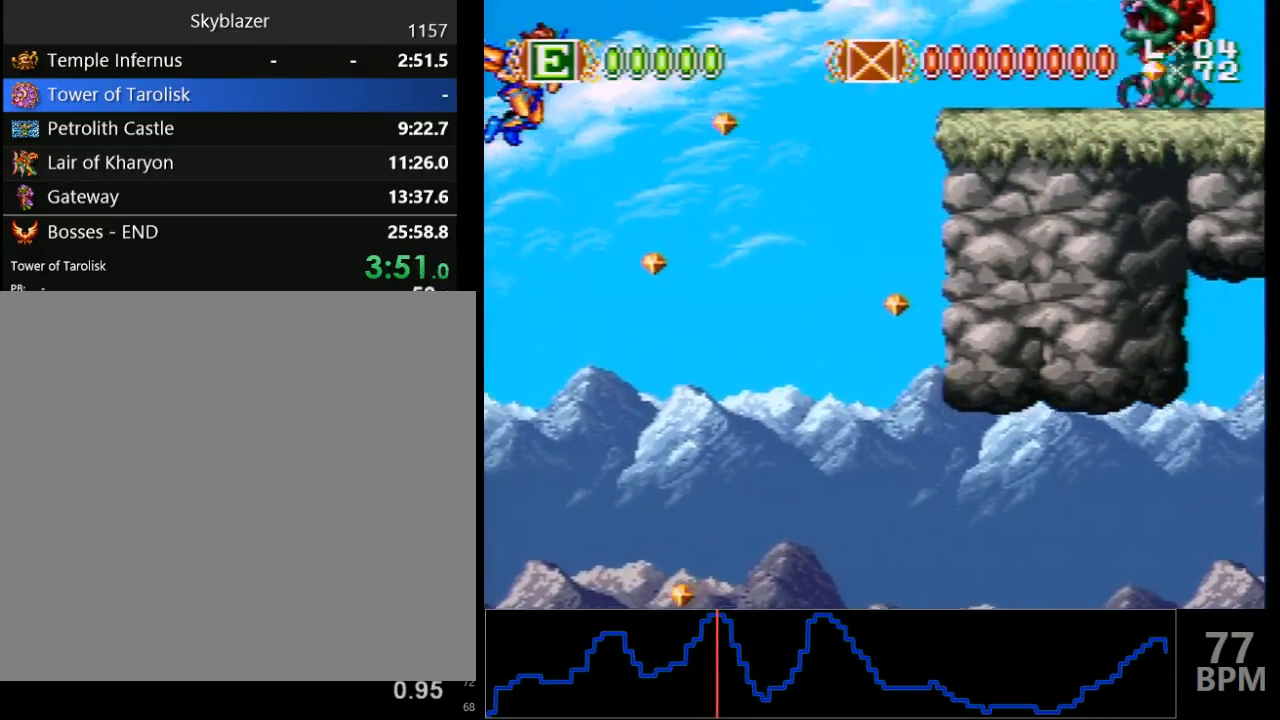
{"buttons": ["B"], "events": [[117, "Y", "down"], [233, "Y", "up"]]}
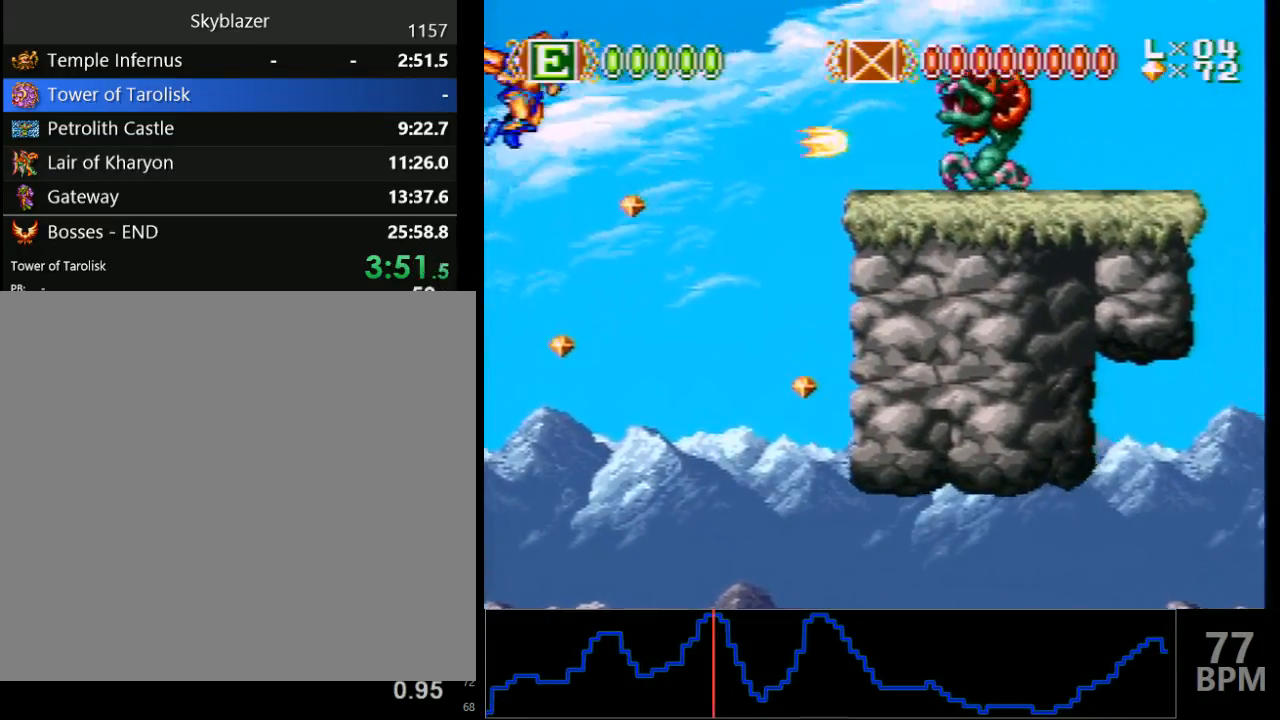
{"buttons": ["B"], "events": []}
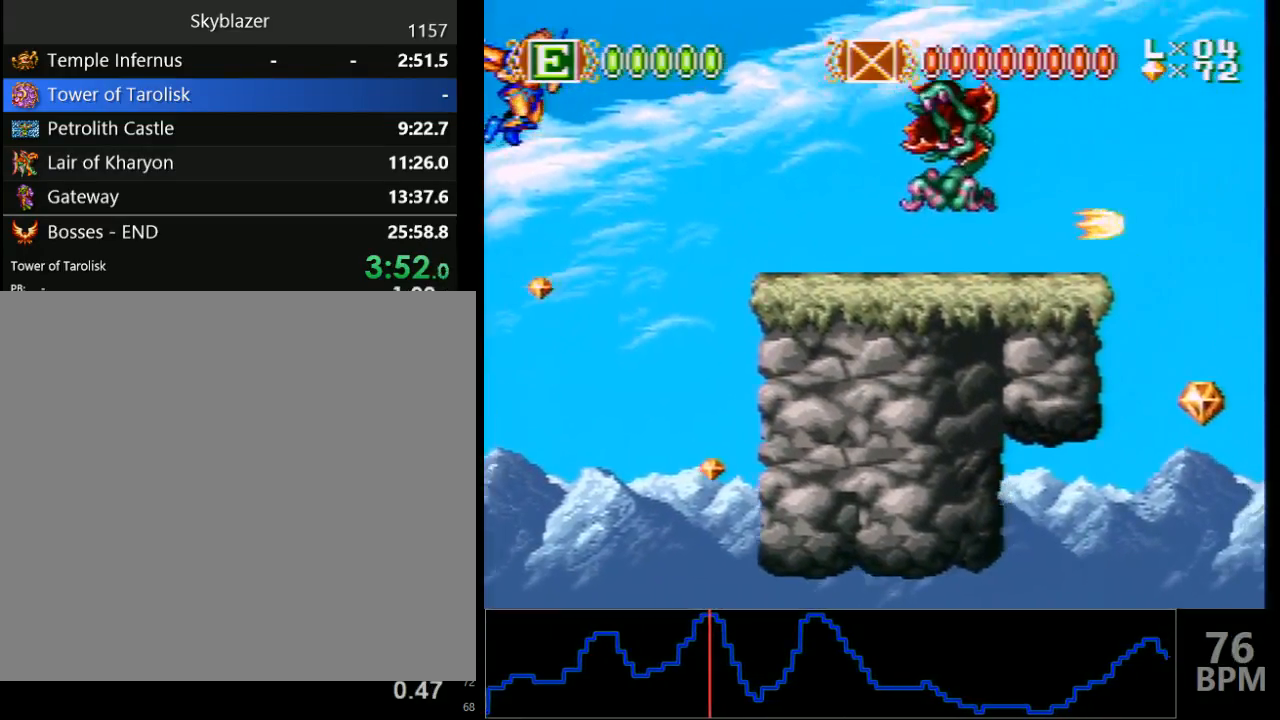
{"buttons": ["B"], "events": [[83, "DPAD_RIGHT", "down"], [233, "DPAD_RIGHT", "up"]]}
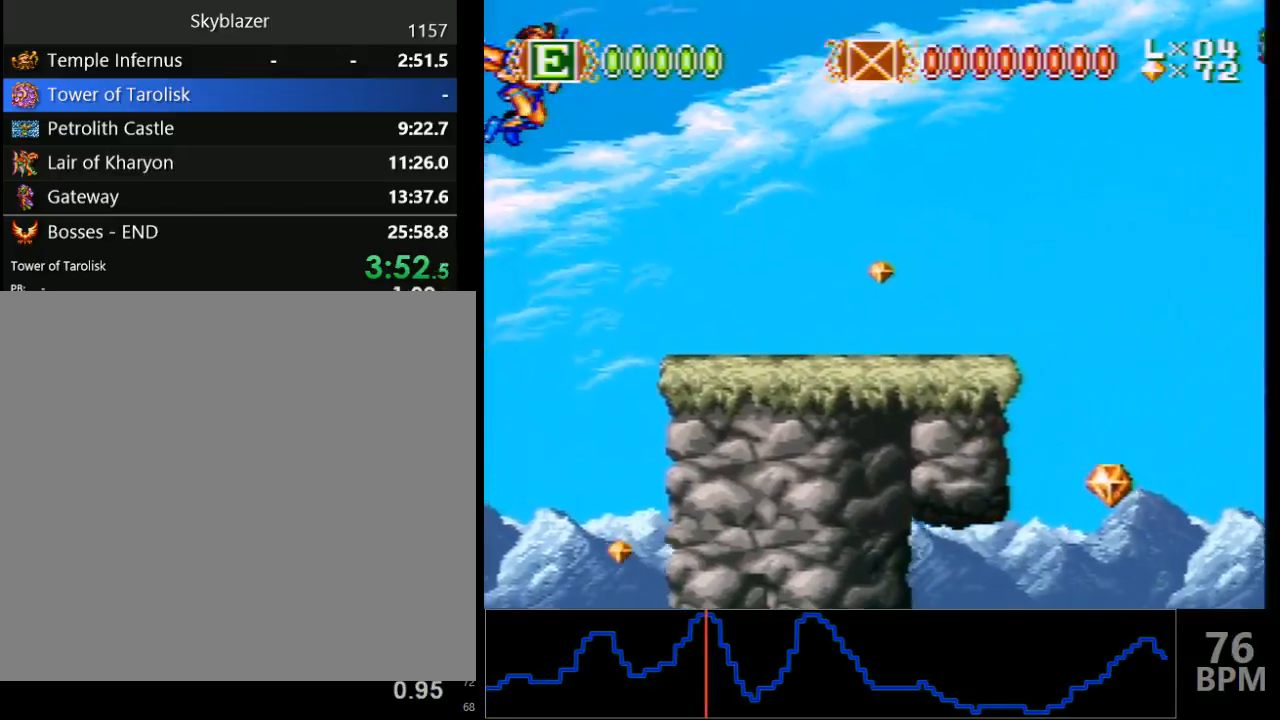
{"buttons": ["B"], "events": []}
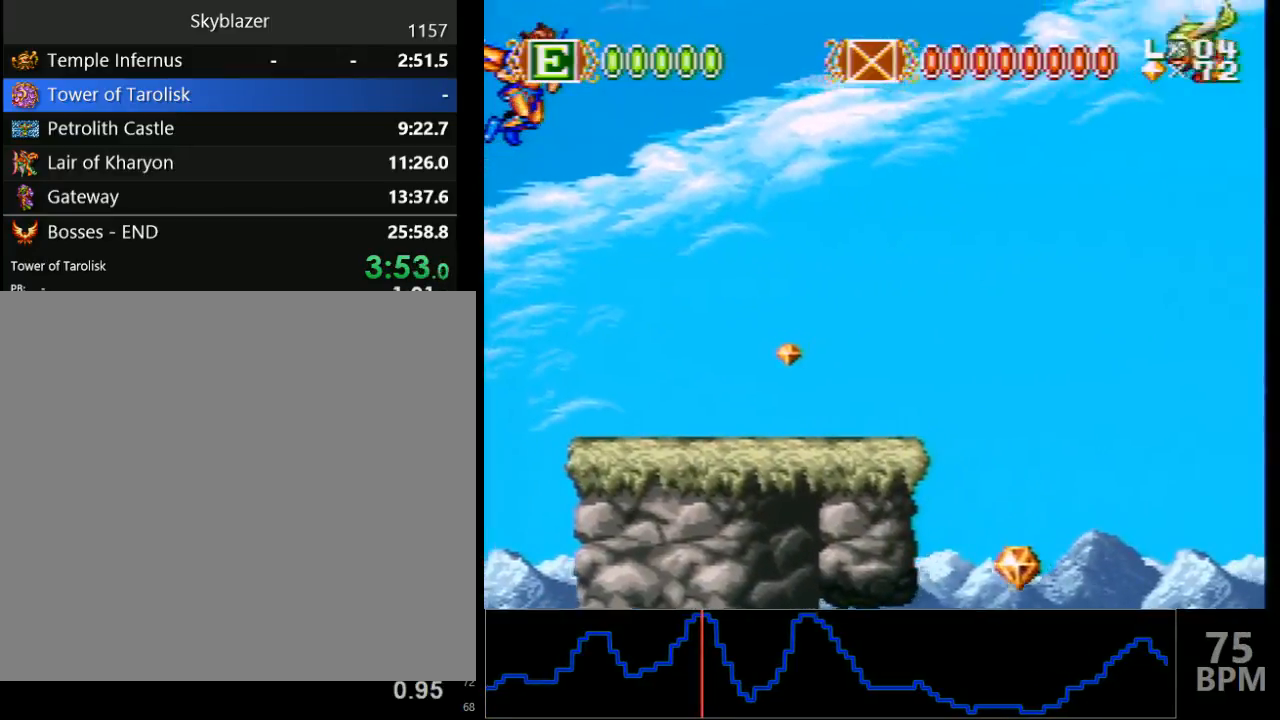
{"buttons": [], "events": [[350, "Y", "down"], [383, "B", "up"], [467, "Y", "up"]]}
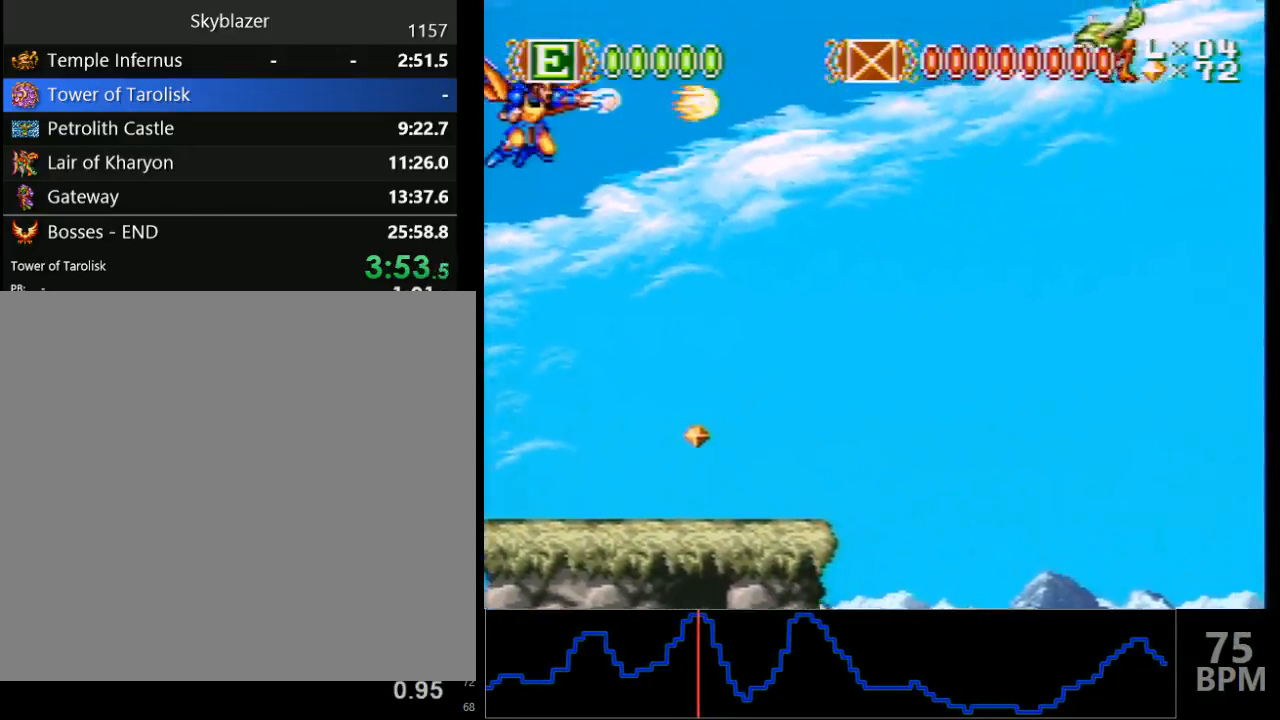
{"buttons": [], "events": []}
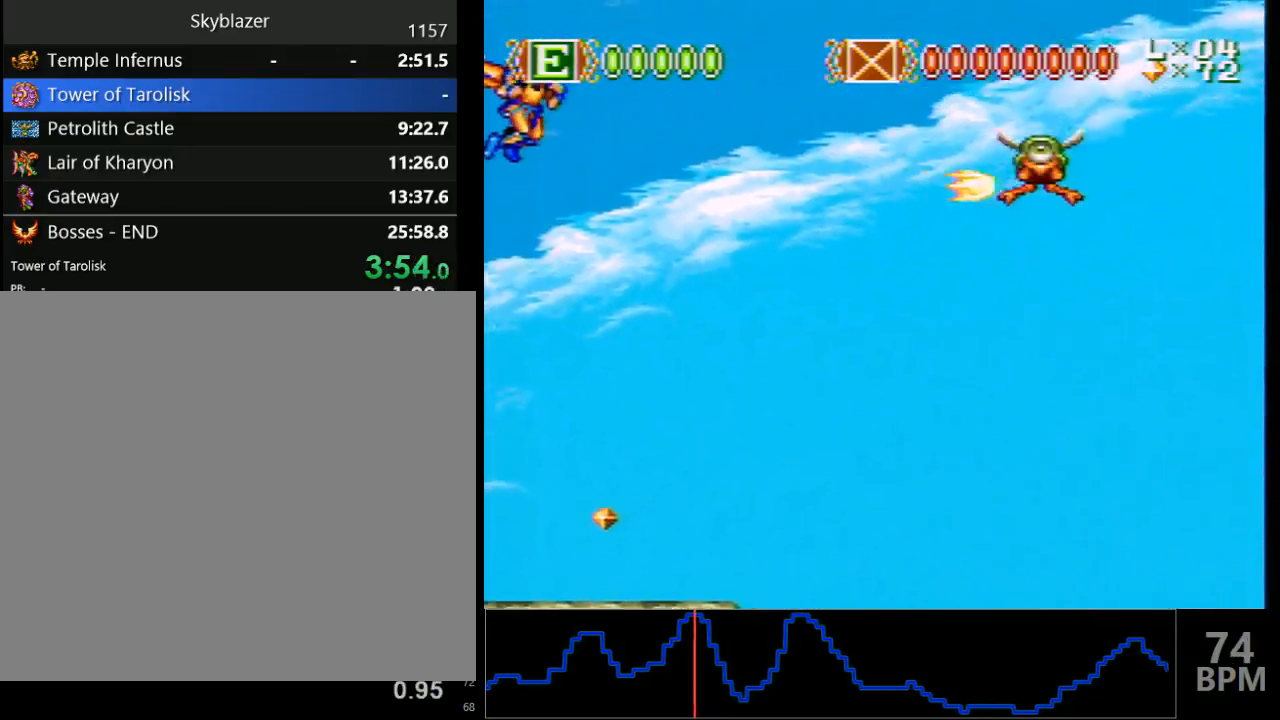
{"buttons": ["B", "DPAD_RIGHT"], "events": [[283, "B", "down"], [300, "DPAD_RIGHT", "down"]]}
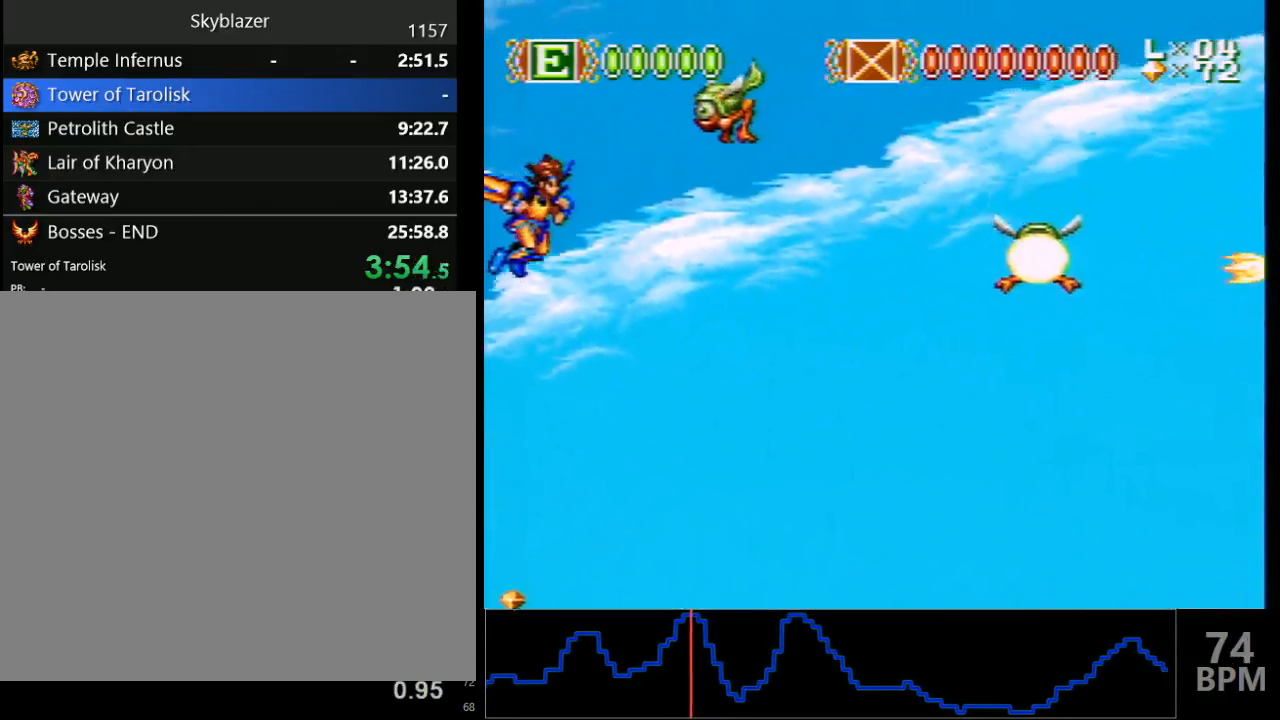
{"buttons": ["DPAD_RIGHT"], "events": [[150, "Y", "down"], [167, "B", "up"], [217, "B", "down"], [217, "Y", "up"], [267, "B", "up"]]}
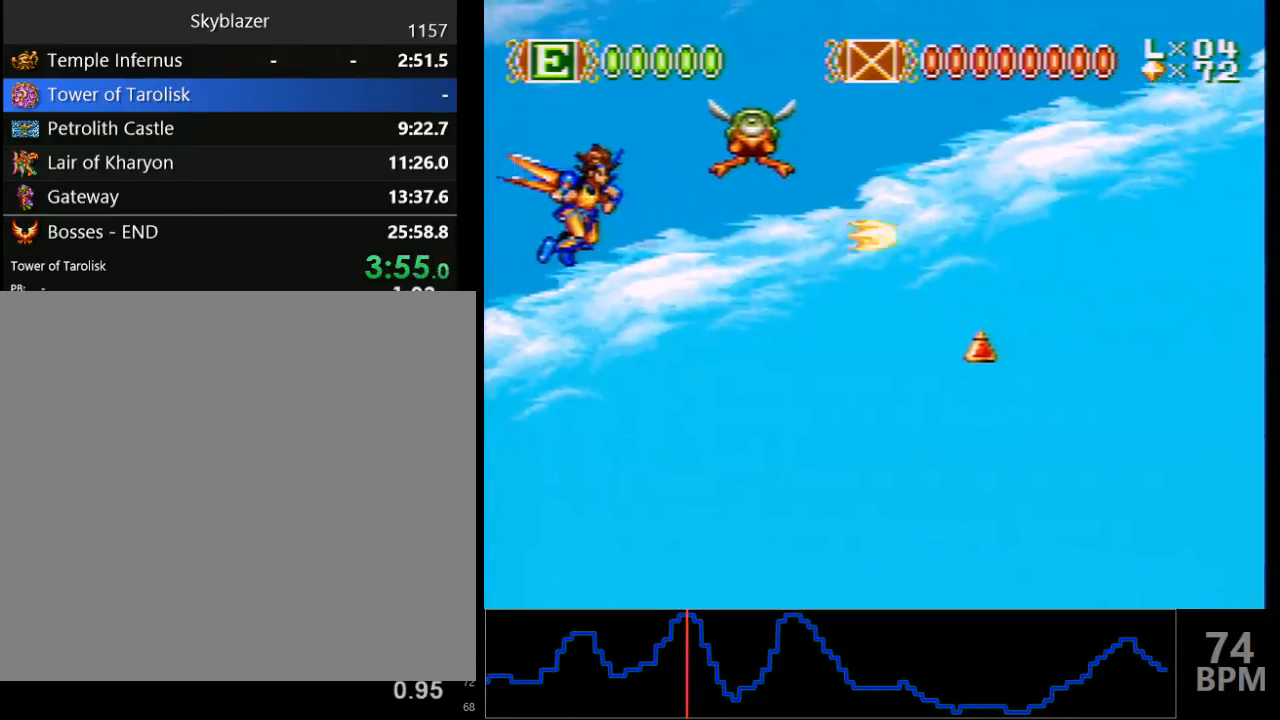
{"buttons": ["DPAD_RIGHT"], "events": []}
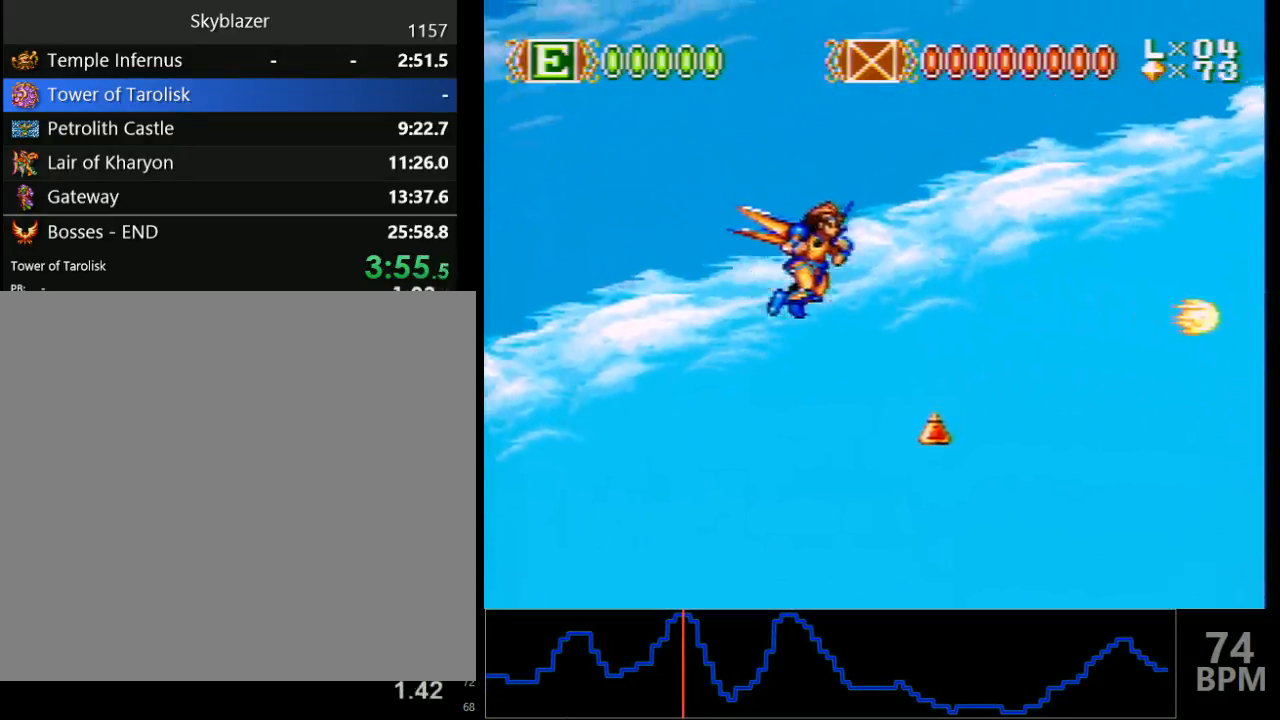
{"buttons": ["B", "DPAD_RIGHT"], "events": [[283, "B", "down"]]}
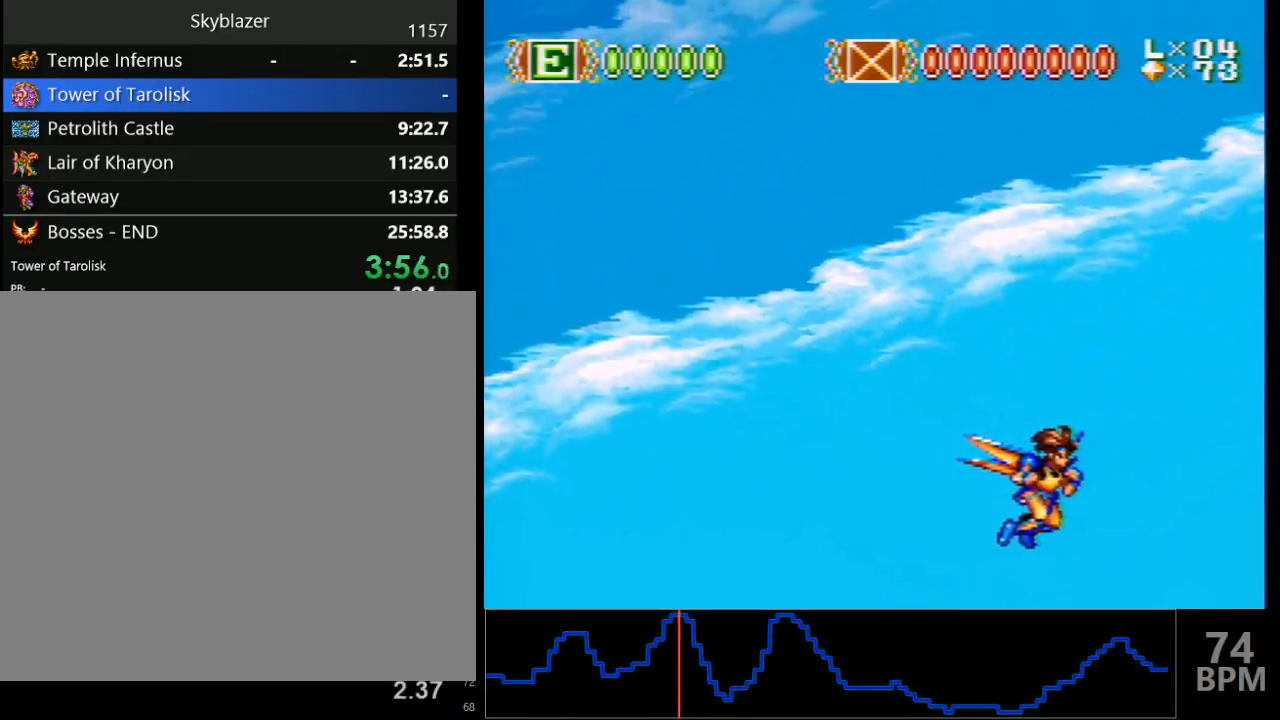
{"buttons": ["B", "DPAD_RIGHT"], "events": []}
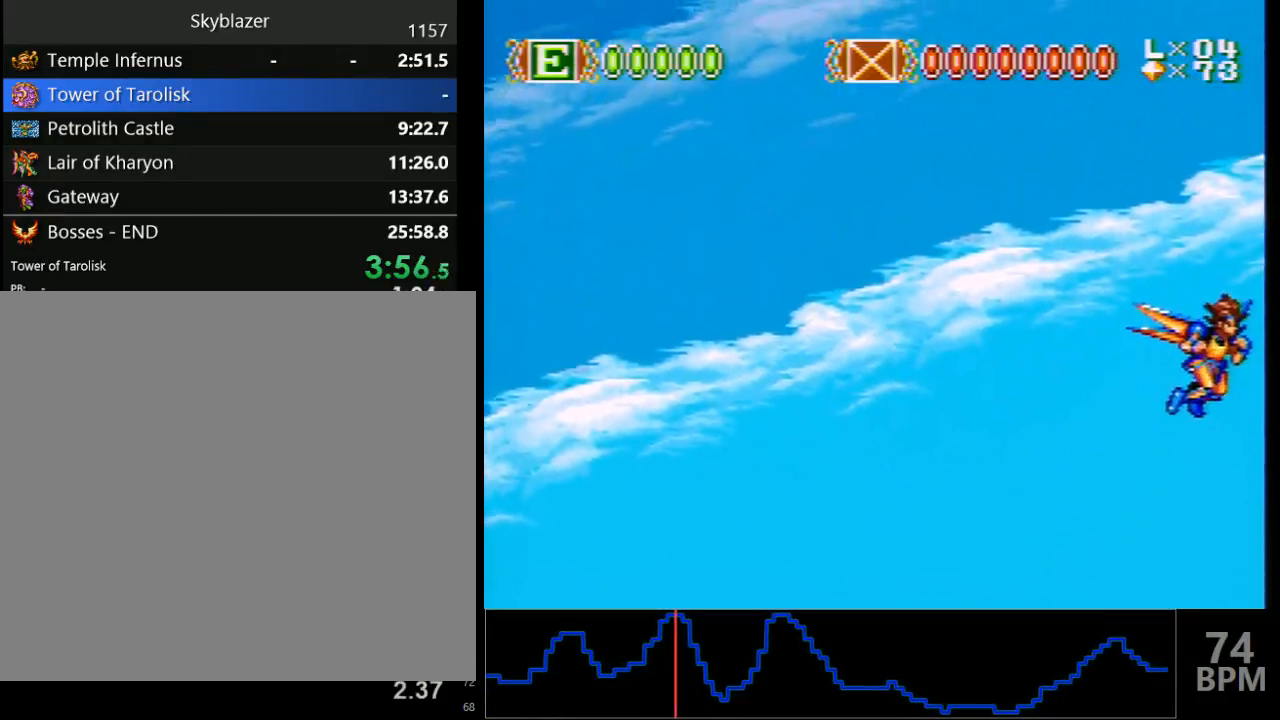
{"buttons": ["B", "DPAD_RIGHT"], "events": [[83, "B", "up"], [483, "B", "down"]]}
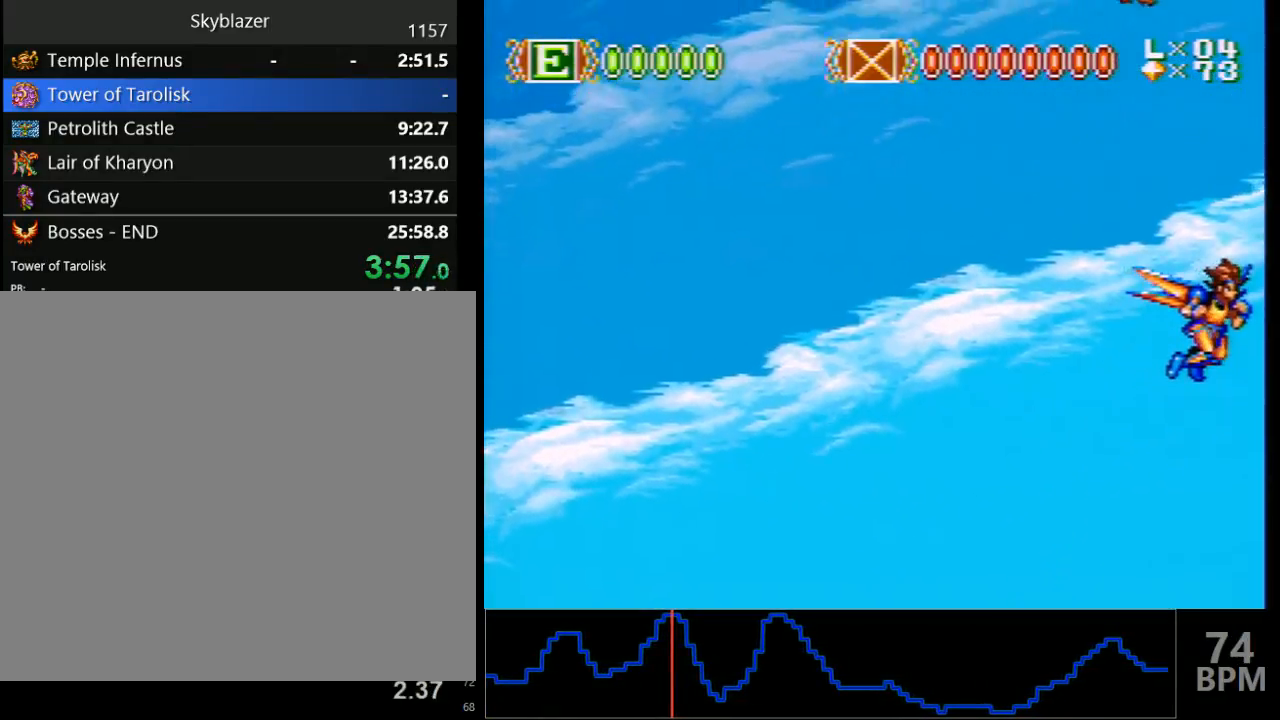
{"buttons": ["DPAD_RIGHT"], "events": [[133, "B", "up"]]}
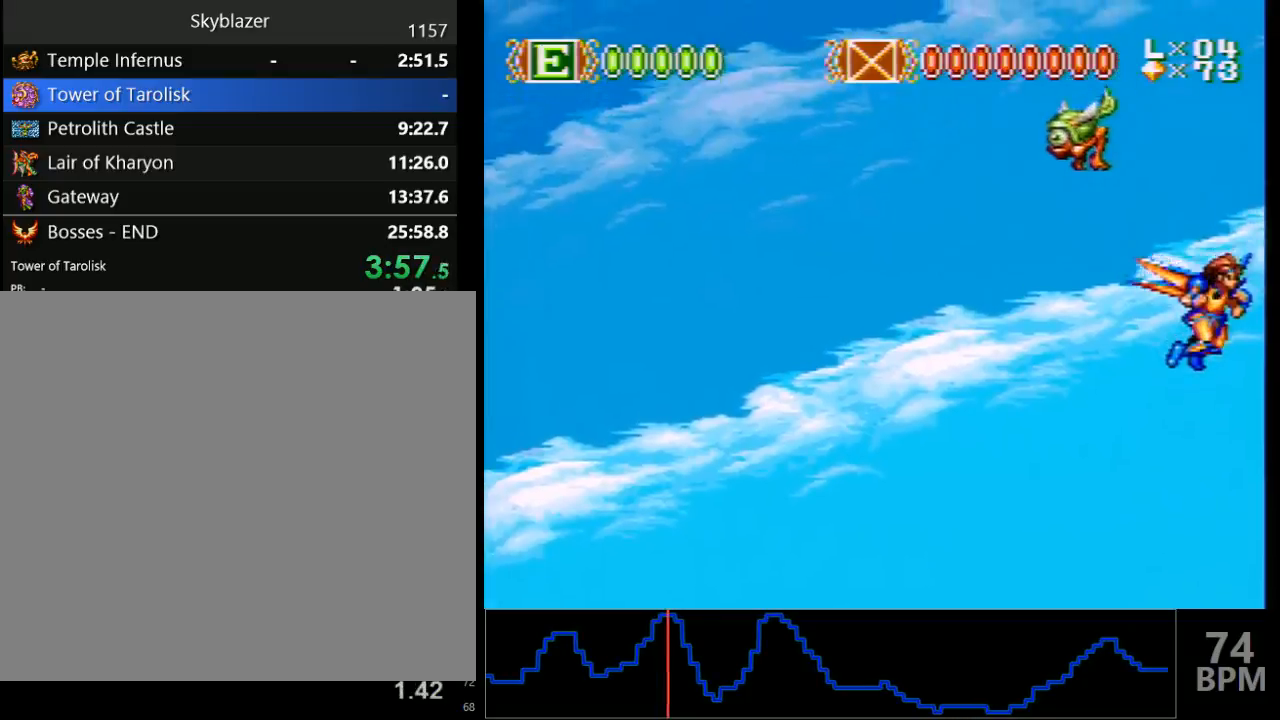
{"buttons": [], "events": [[50, "B", "down"], [400, "B", "up"], [433, "DPAD_RIGHT", "up"]]}
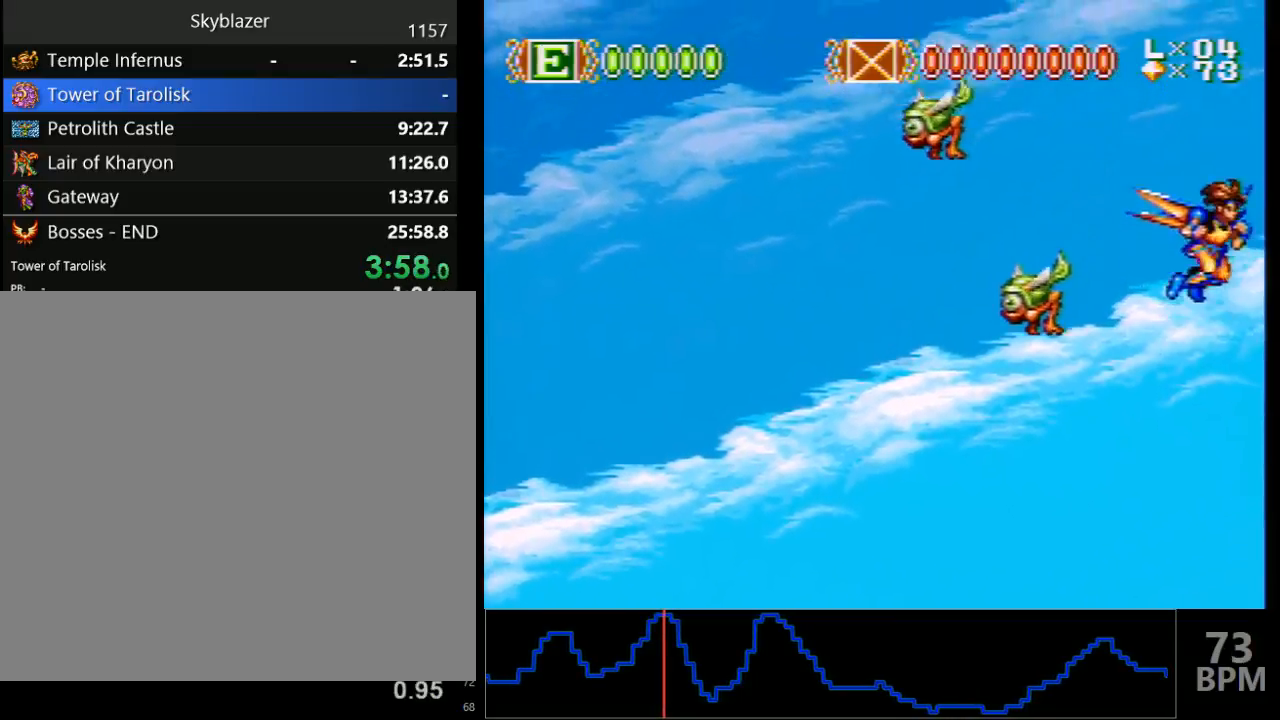
{"buttons": [], "events": [[100, "DPAD_LEFT", "down"], [183, "DPAD_LEFT", "up"], [350, "B", "down"], [450, "B", "up"]]}
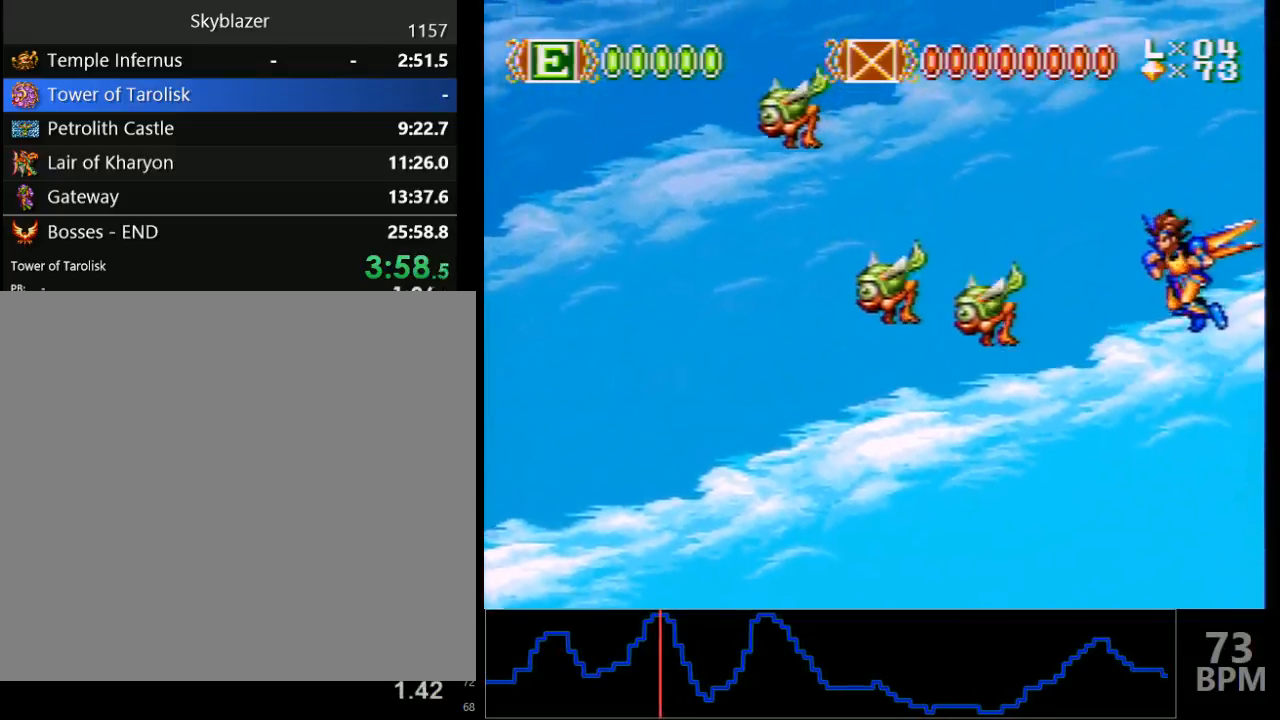
{"buttons": [], "events": [[83, "B", "down"], [200, "B", "up"], [283, "B", "down"], [433, "B", "up"], [433, "Y", "down"], [500, "Y", "up"]]}